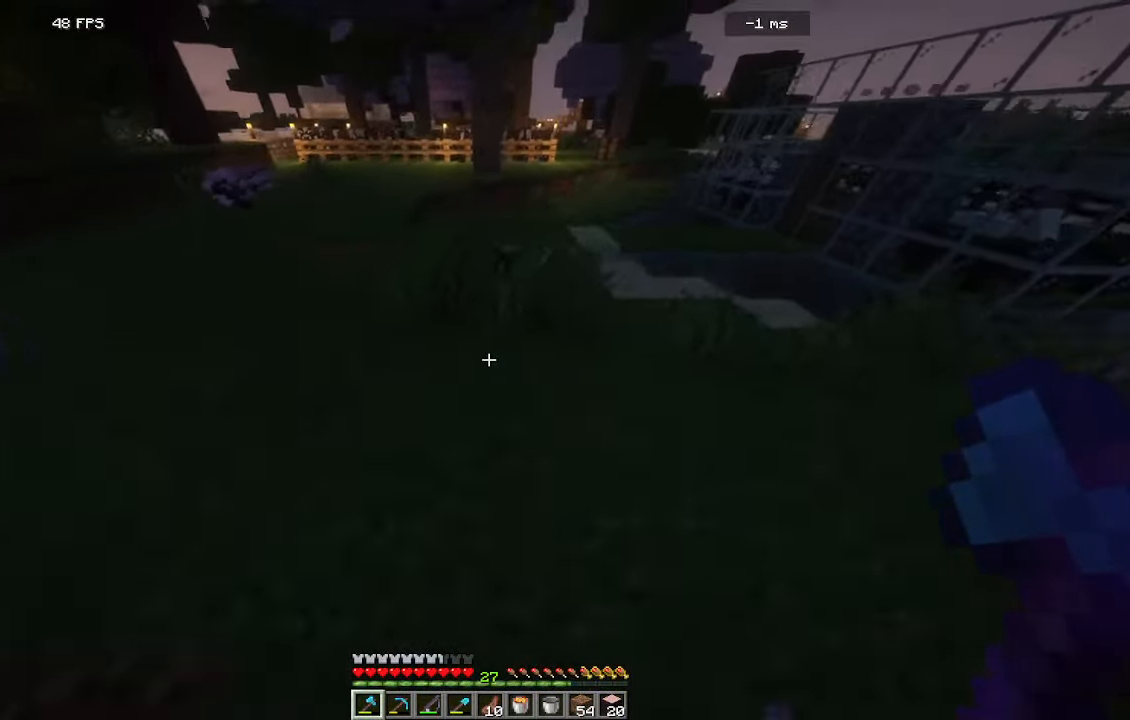
Gameplay with keyboard and mouse; each line is a JSON object with the keys and mouse buttons held at the frame after it. "events" lists presses ("down") and releases ("up") of "a", "d", "s", "w", "mouse_left" and "mouse_right" between this image and that frame as [ms after this image, input, new state], when the widget could be followed in between. "mouse_left", "mouse_right" = the "left", "right" buttons of the "mouse" list. No other keys are recorded. Fast repeated clicks can show as one long hold. Mouse movement is not recorded.
{"keys": ["w"], "mouse": [], "events": []}
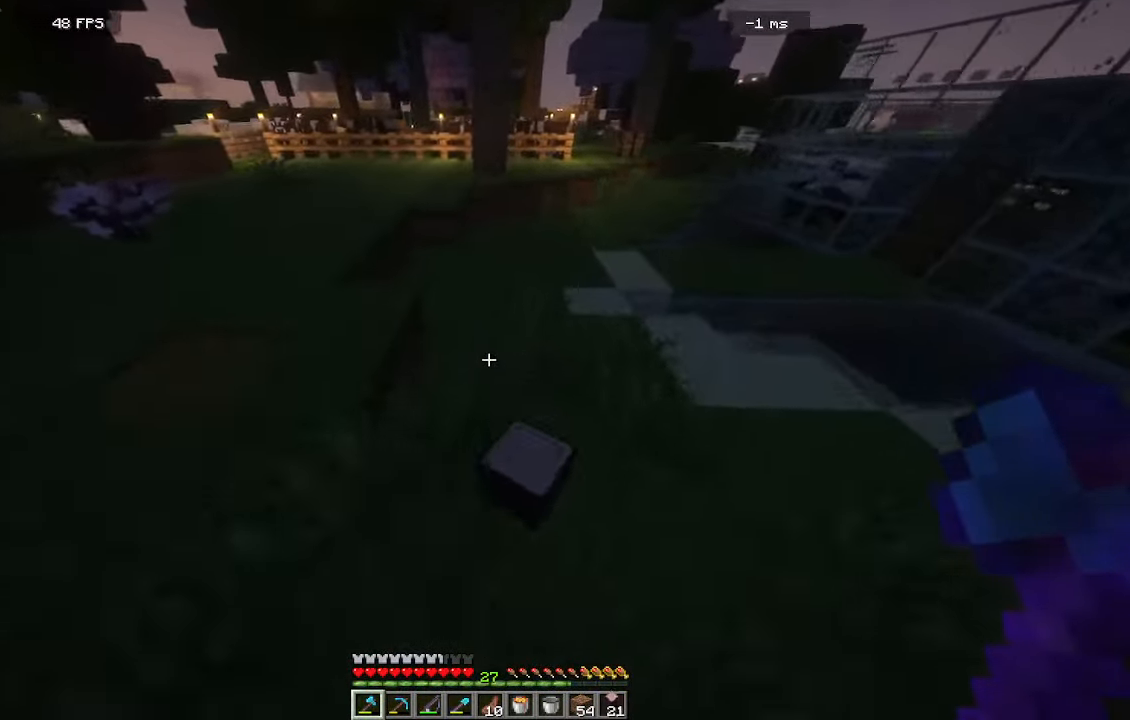
{"keys": ["a", "w"], "mouse": []}
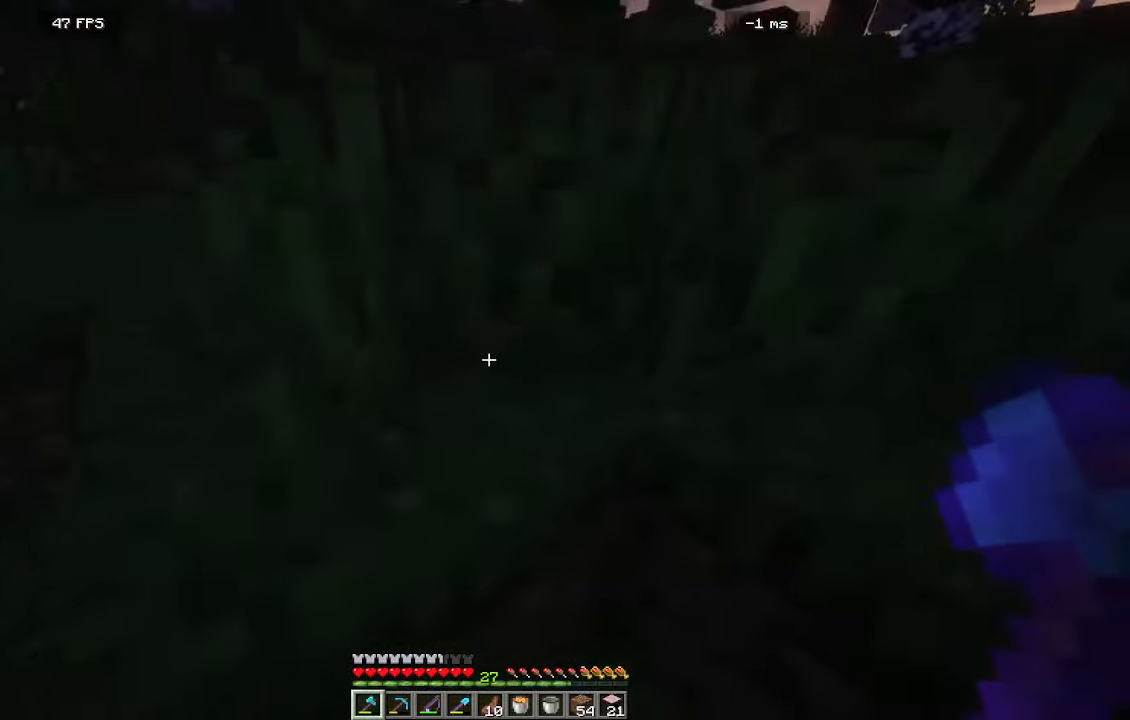
{"keys": ["d", "w"], "mouse": [], "events": [[183, "a", "up"], [466, "d", "down"]]}
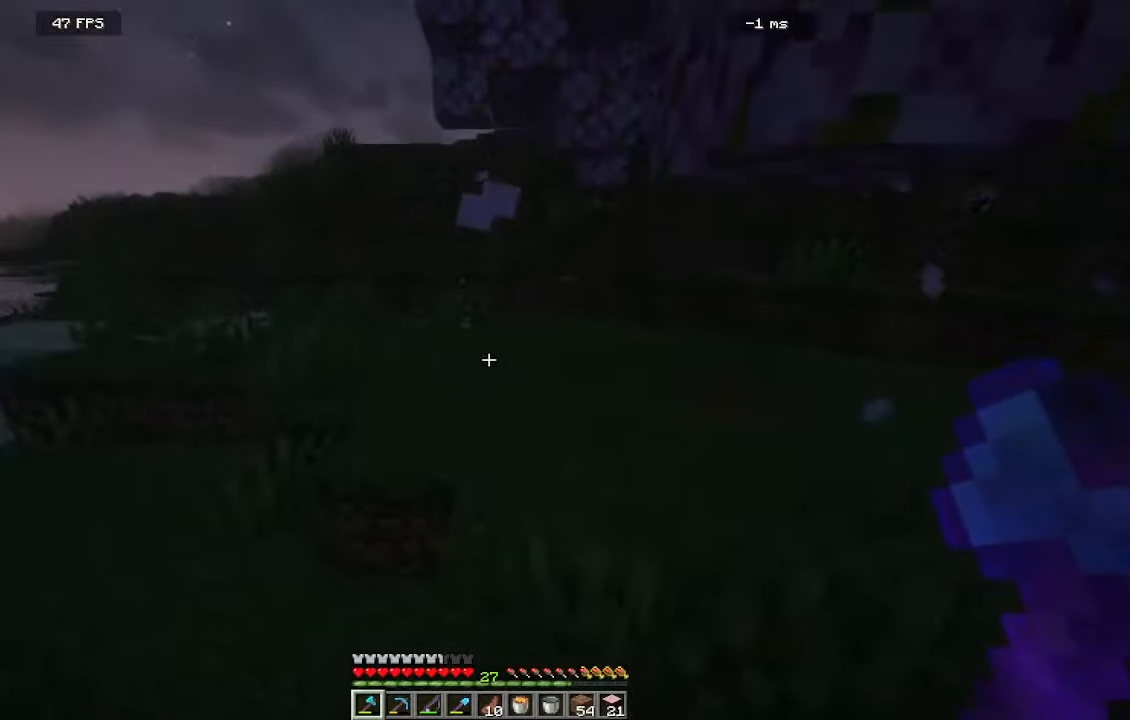
{"keys": [], "mouse": [], "events": [[233, "d", "up"], [500, "w", "up"]]}
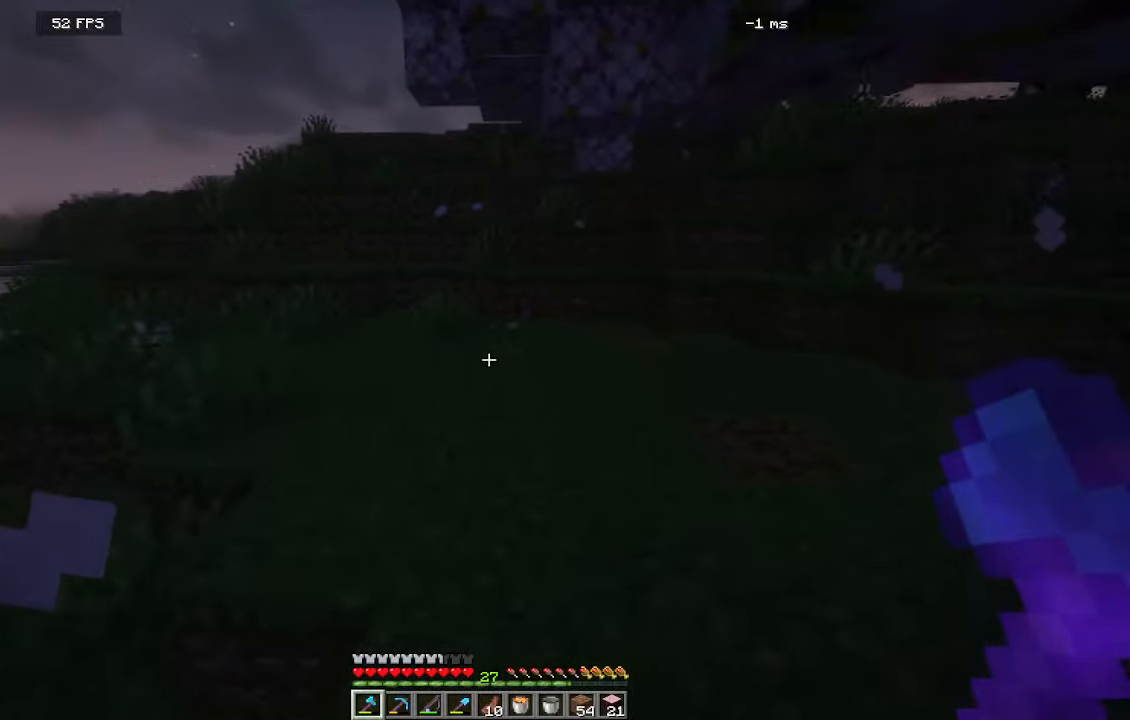
{"keys": [], "mouse": [], "events": []}
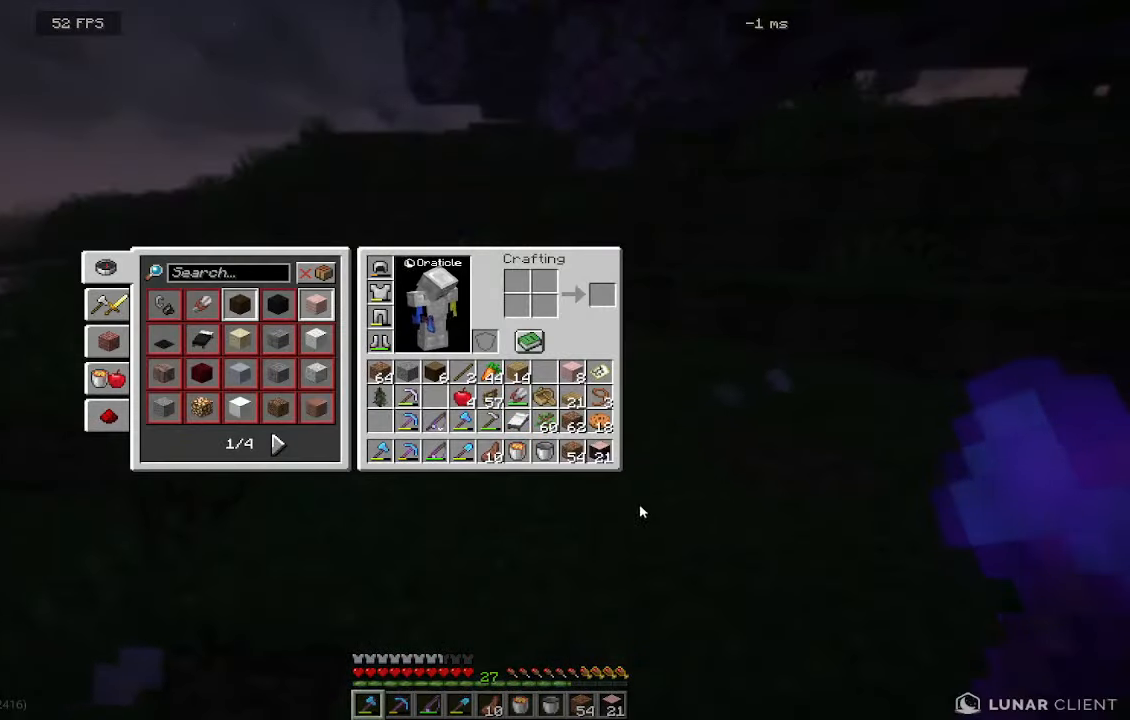
{"keys": [], "mouse": [], "events": []}
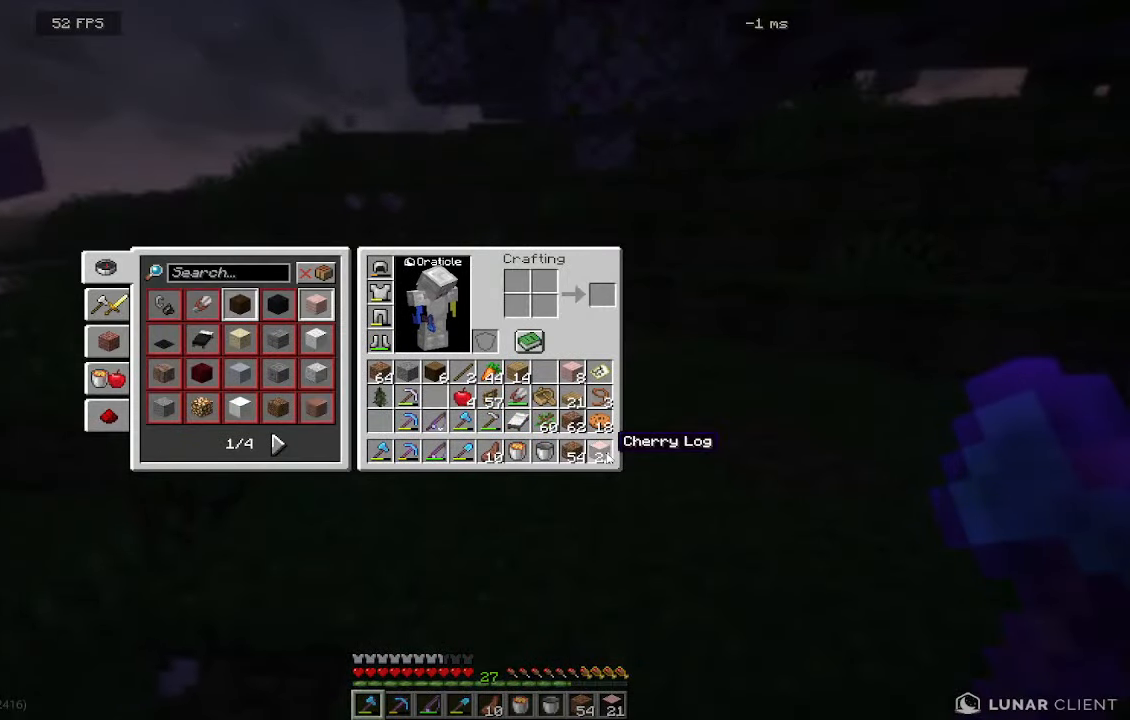
{"keys": [], "mouse": [], "events": []}
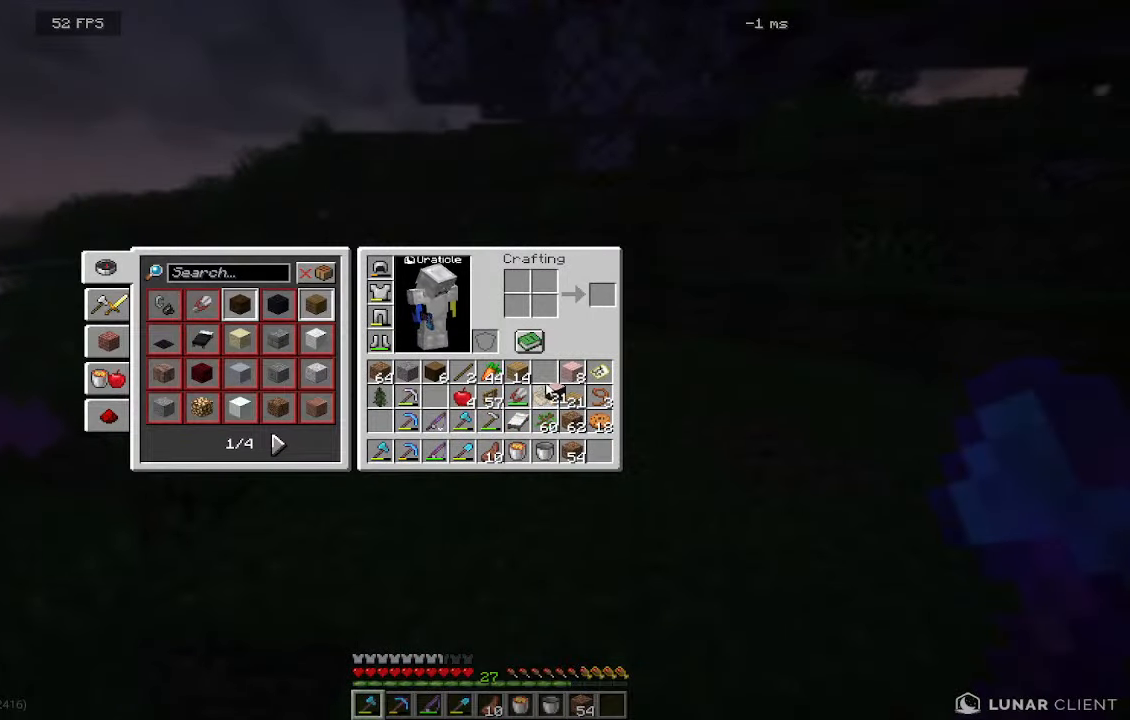
{"keys": [], "mouse": [], "events": []}
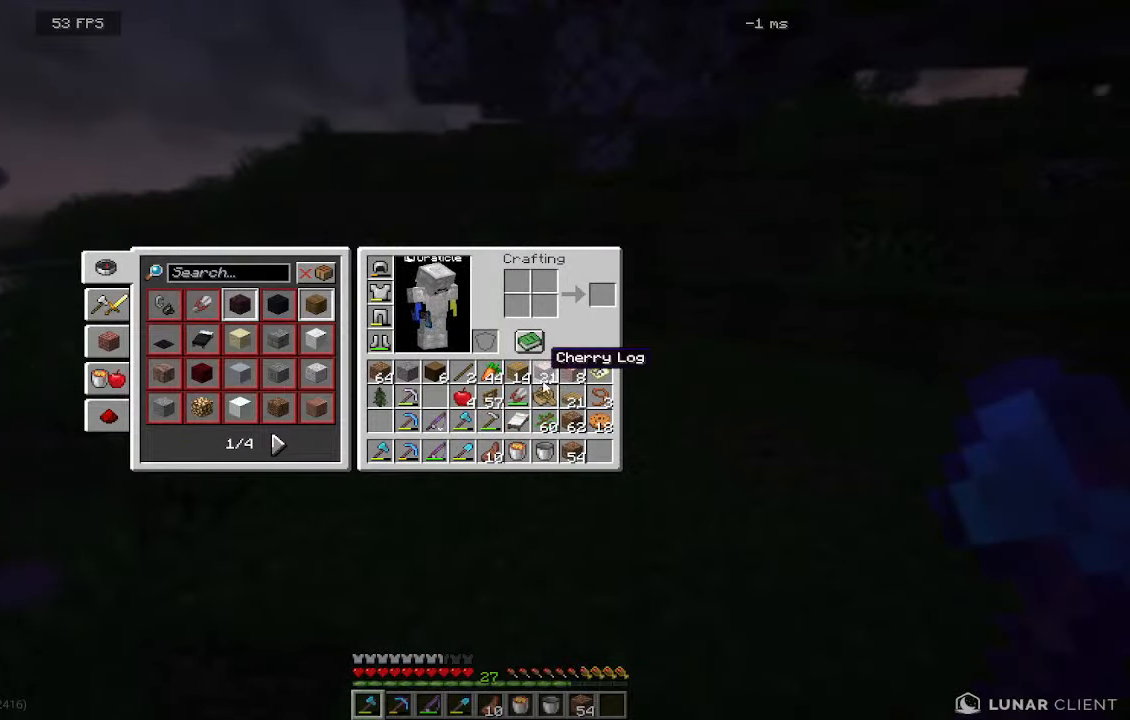
{"keys": [], "mouse": [], "events": []}
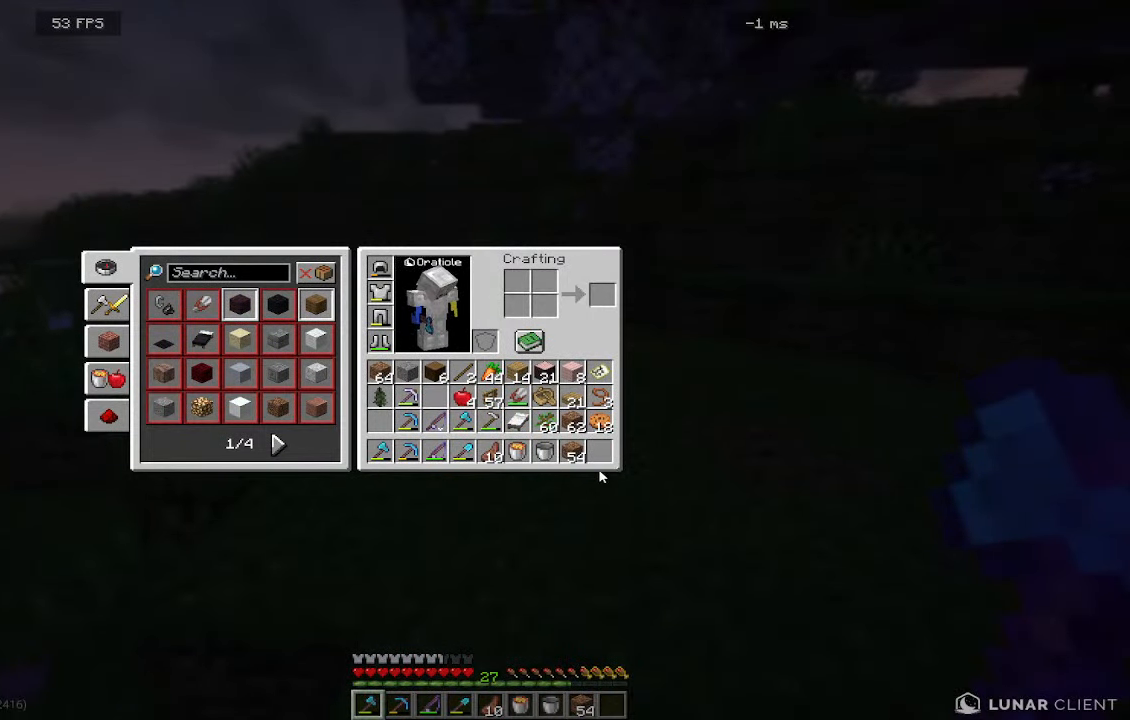
{"keys": [], "mouse": [], "events": []}
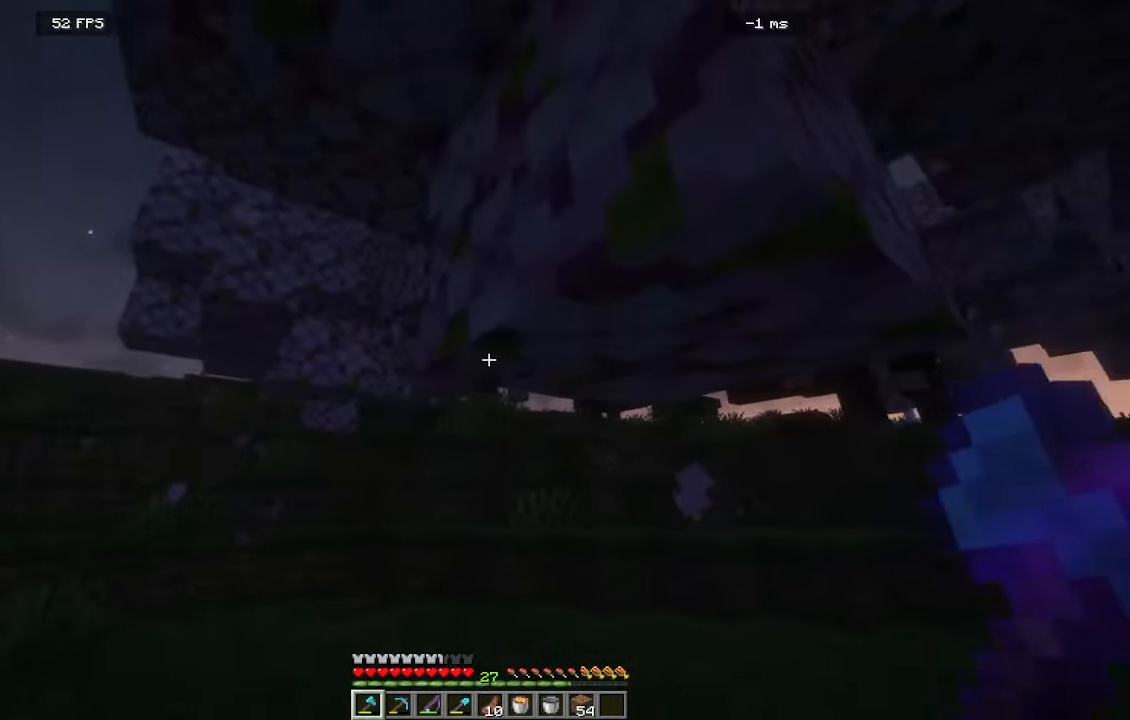
{"keys": ["a"], "mouse": []}
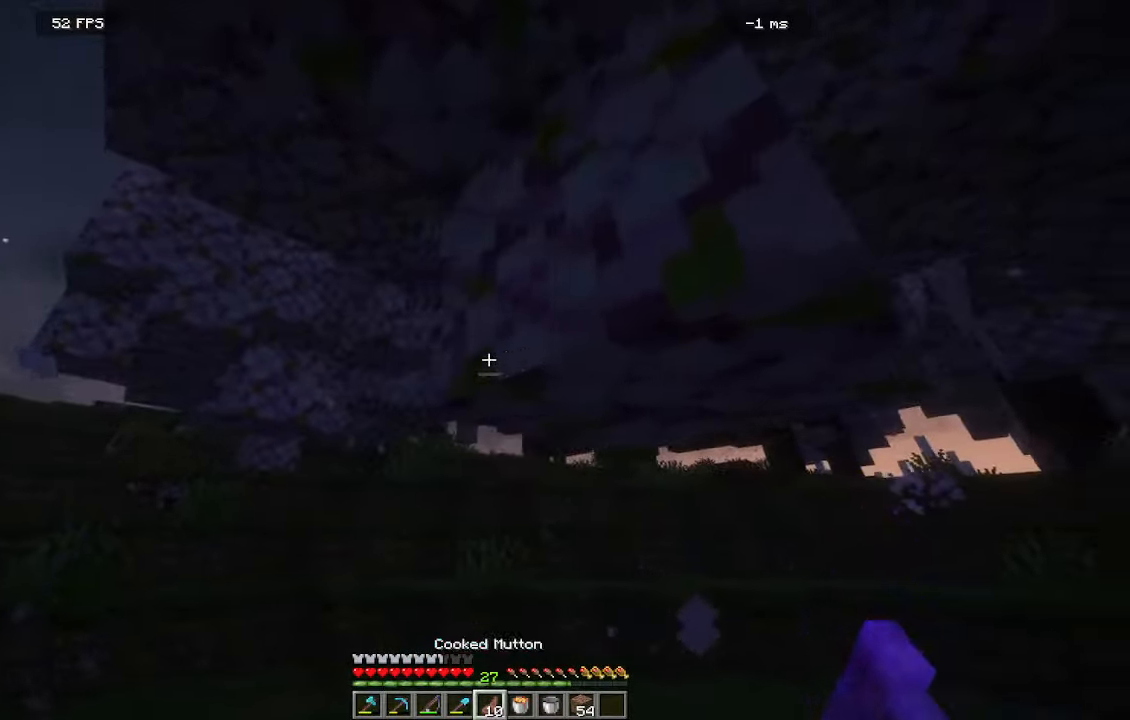
{"keys": [], "mouse": []}
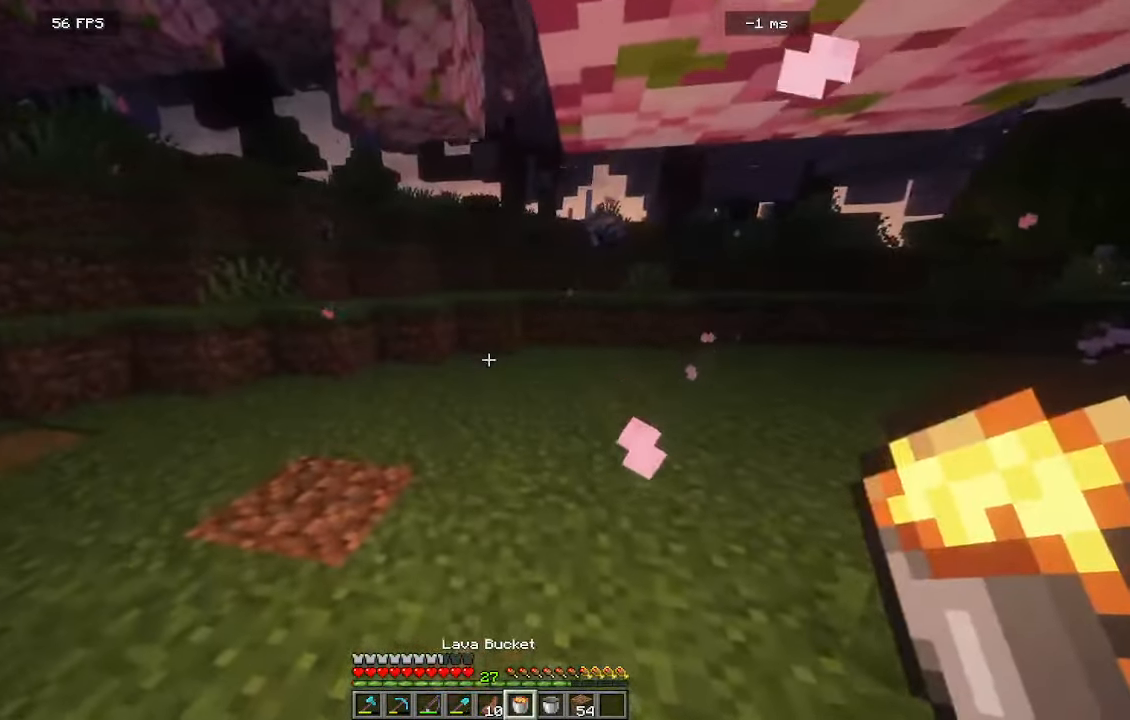
{"keys": ["a"], "mouse": []}
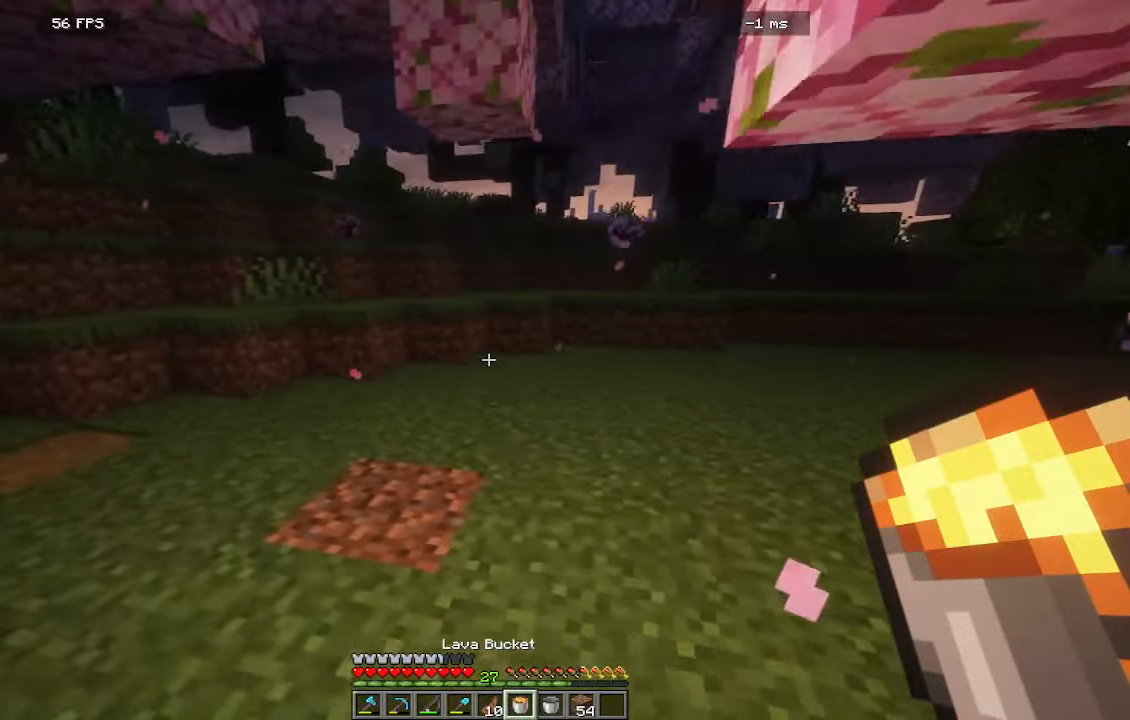
{"keys": ["w"], "mouse": []}
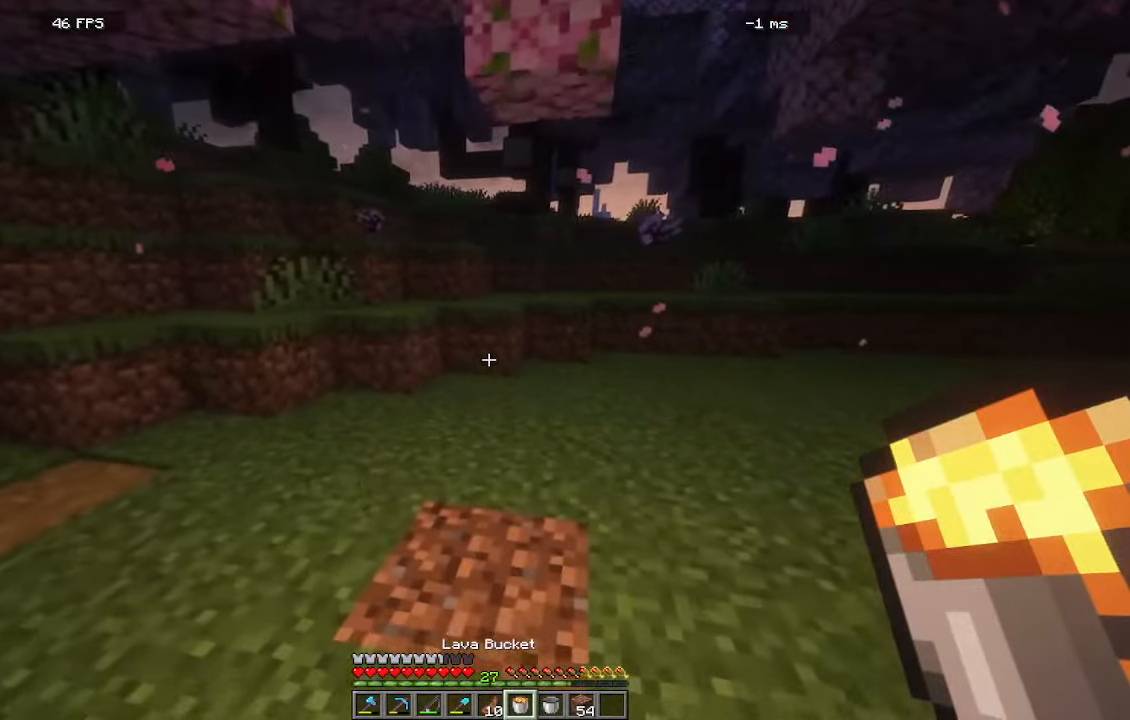
{"keys": ["w"], "mouse": [], "events": []}
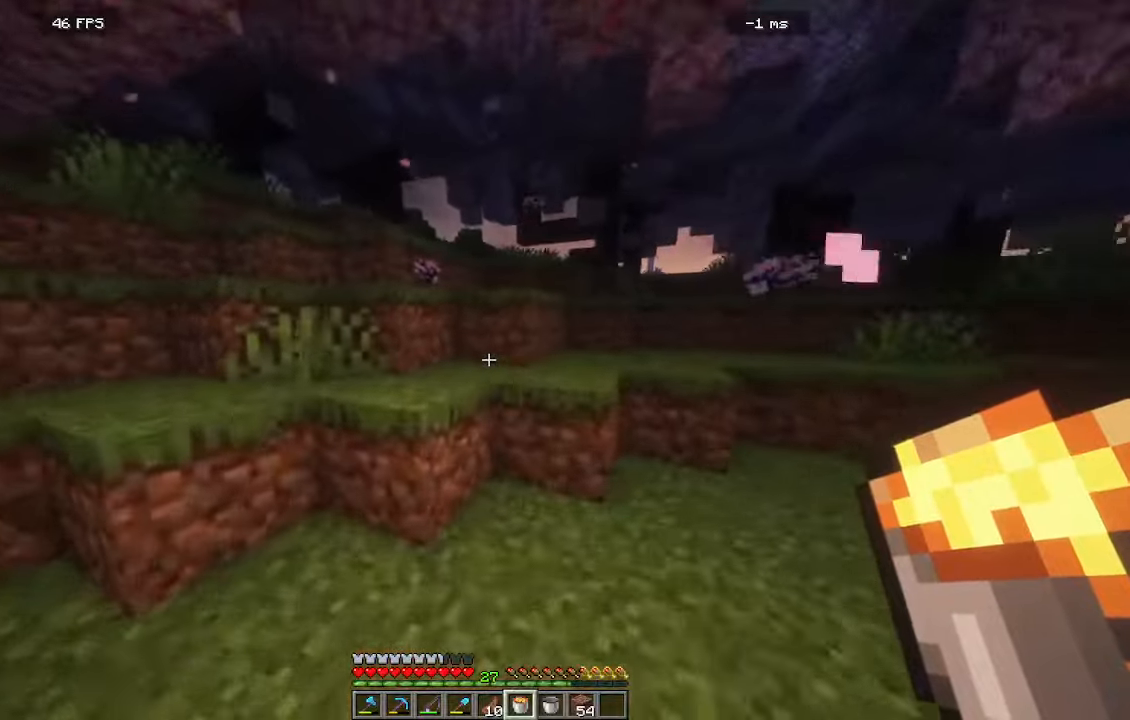
{"keys": ["w"], "mouse": [], "events": []}
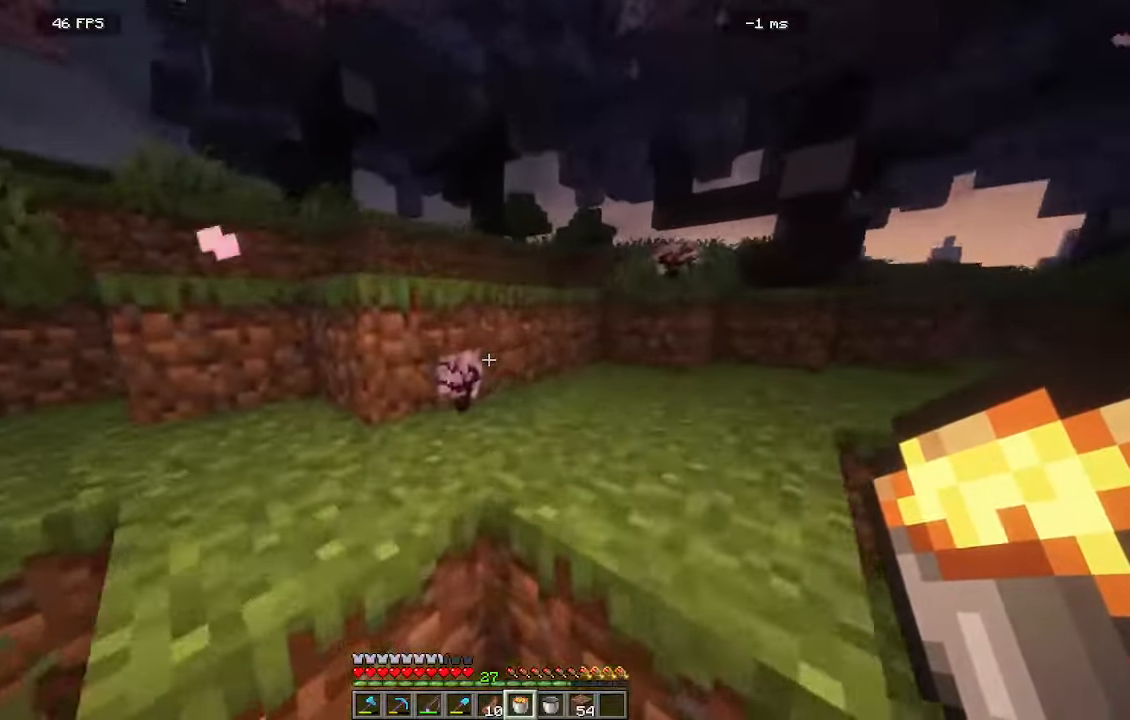
{"keys": ["a"], "mouse": []}
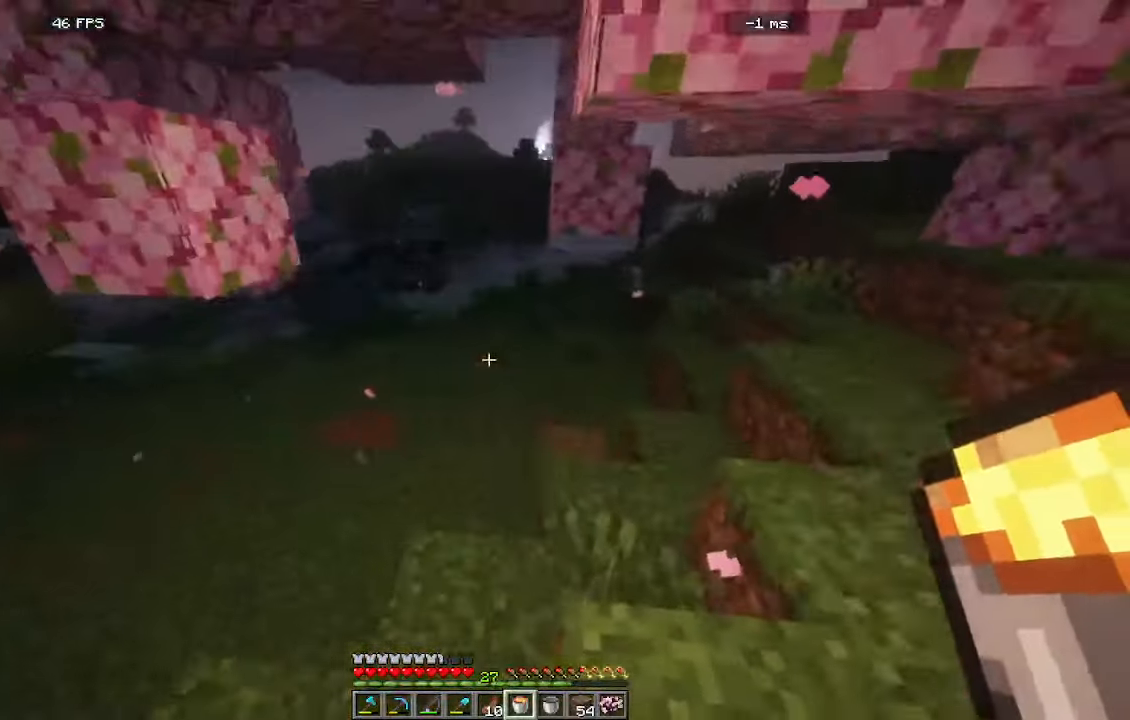
{"keys": ["w"], "mouse": []}
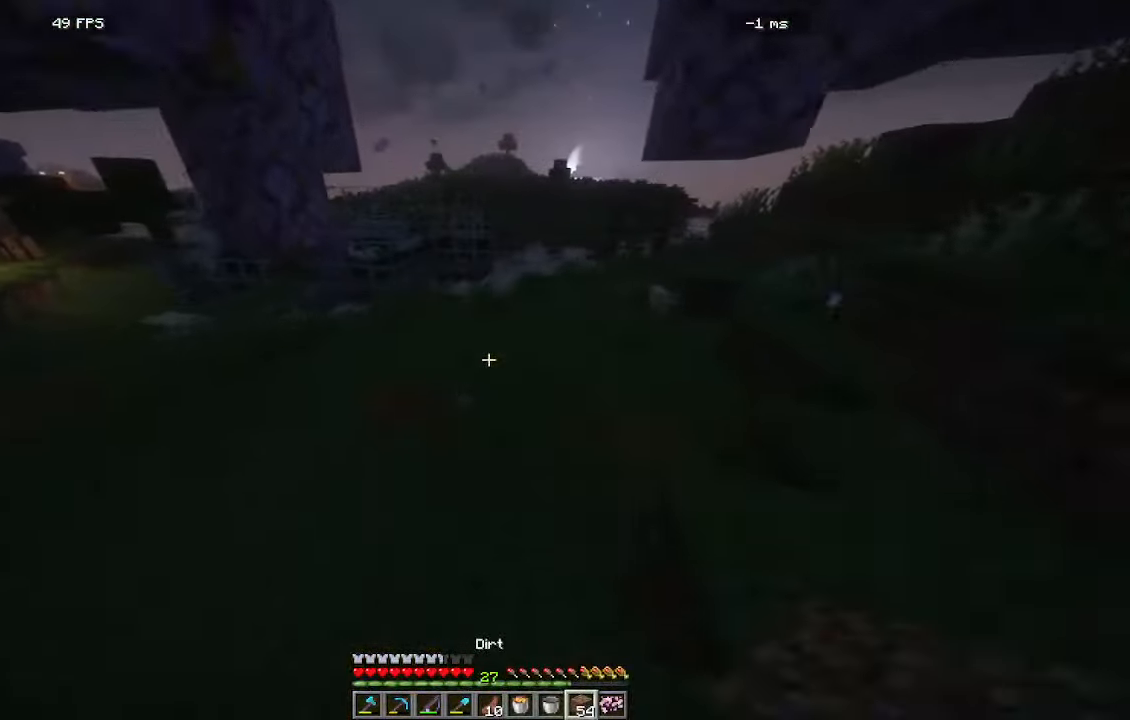
{"keys": [], "mouse": [], "events": [[350, "w", "up"]]}
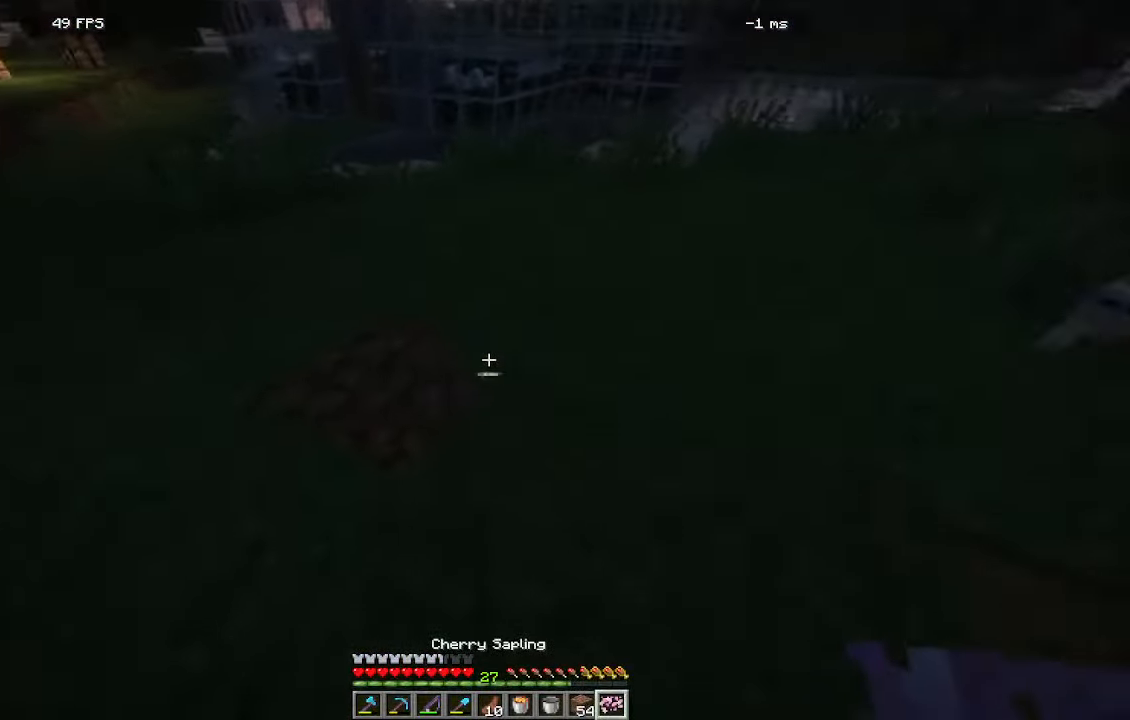
{"keys": [], "mouse": ["right"]}
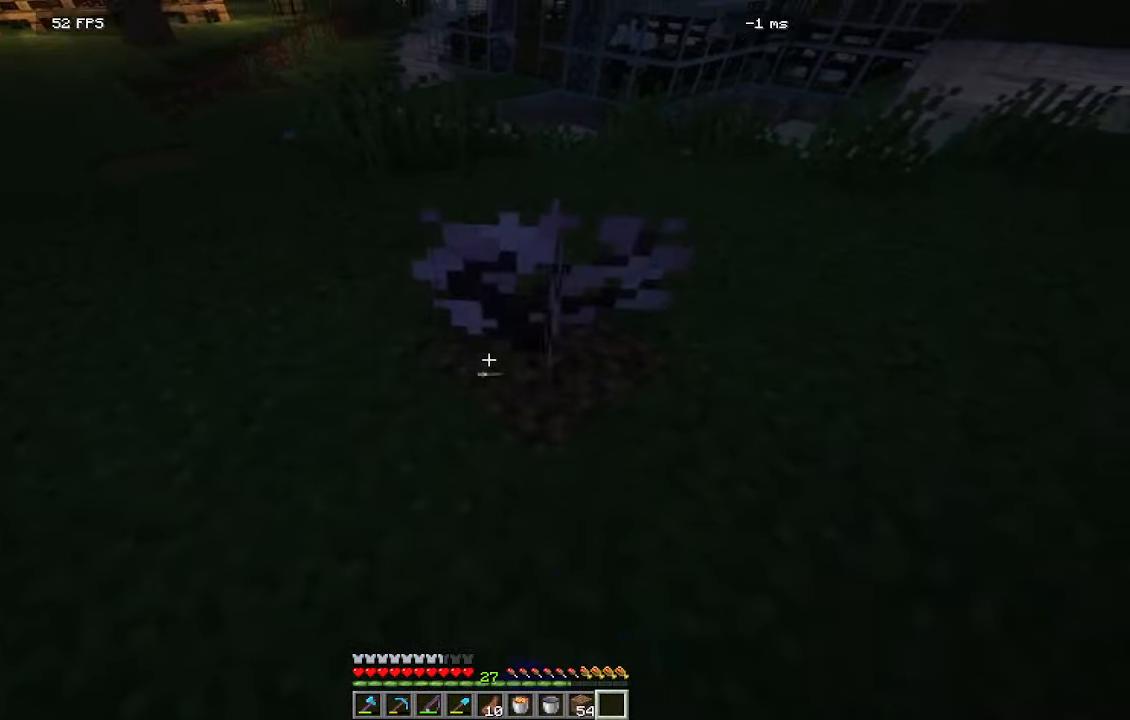
{"keys": ["w"], "mouse": []}
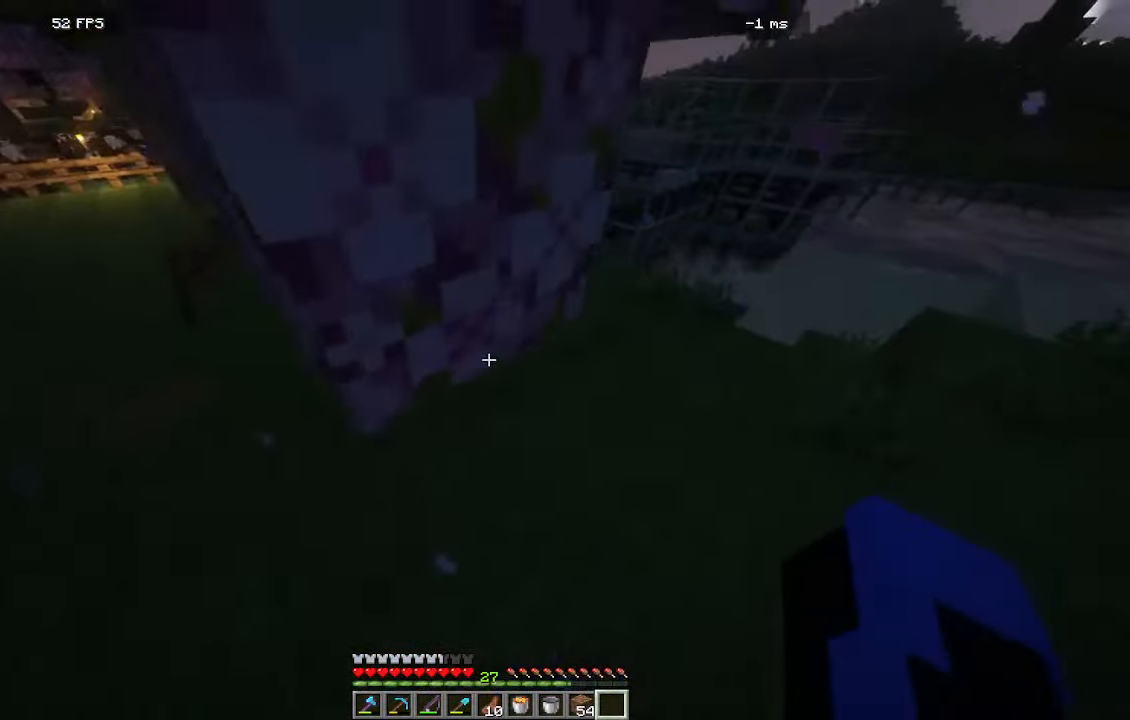
{"keys": ["d", "w"], "mouse": []}
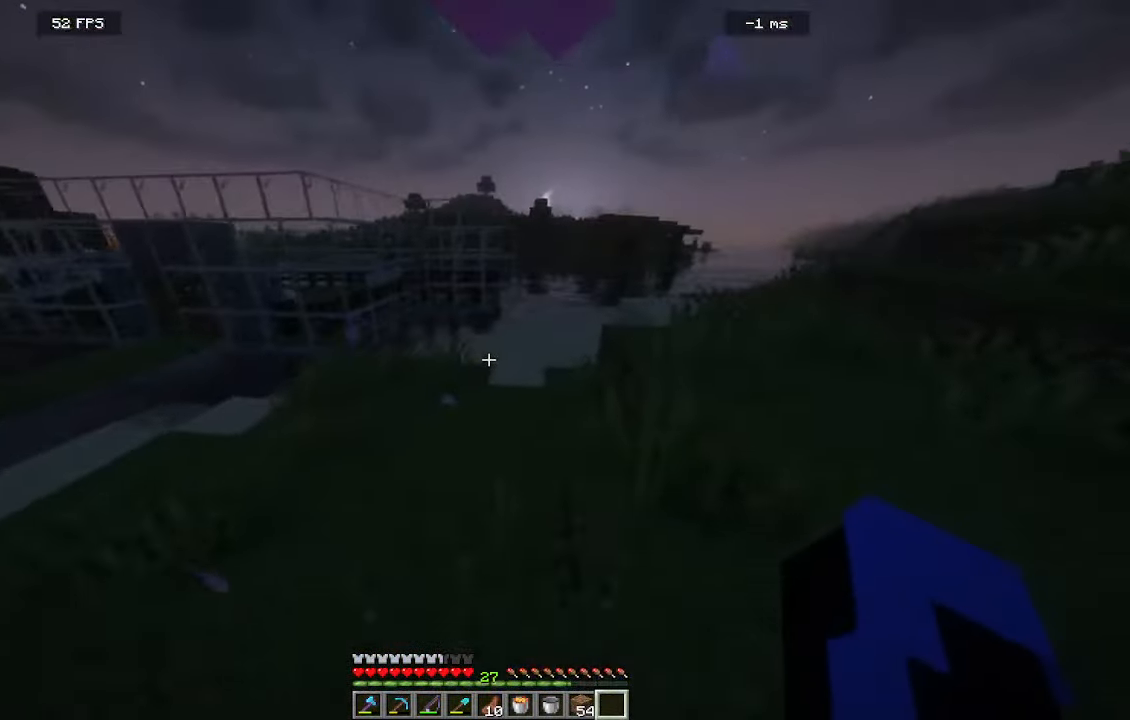
{"keys": ["a", "w"], "mouse": [], "events": [[50, "d", "up"], [183, "a", "down"]]}
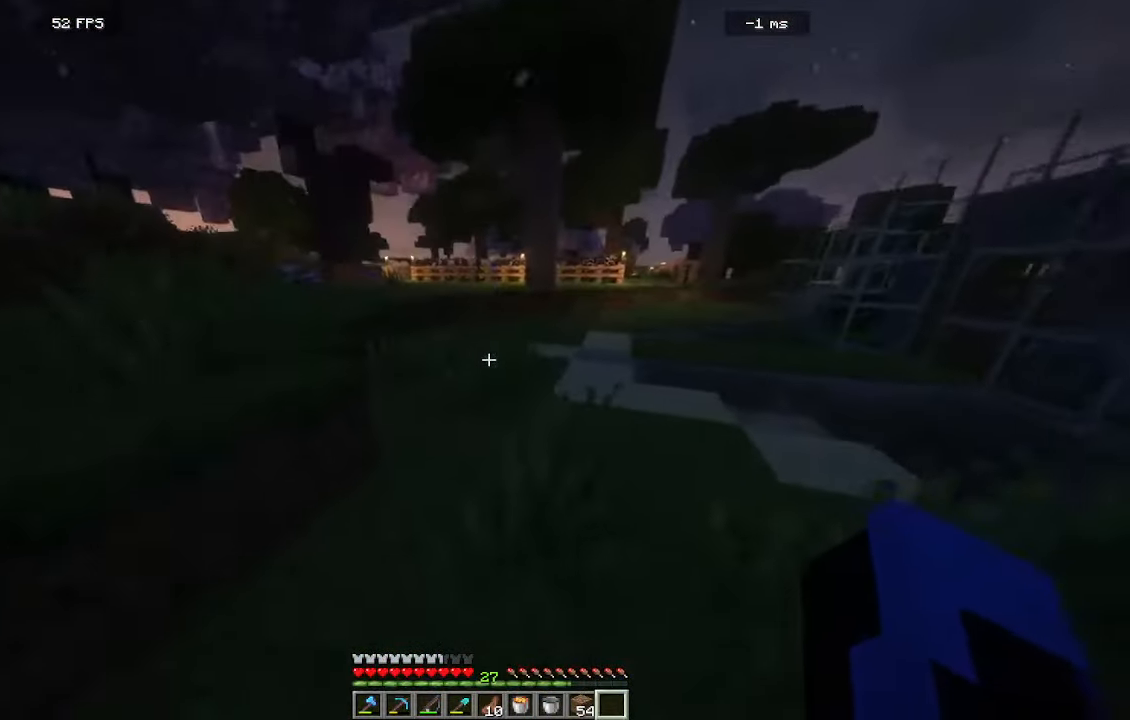
{"keys": ["w"], "mouse": [], "events": [[133, "a", "up"]]}
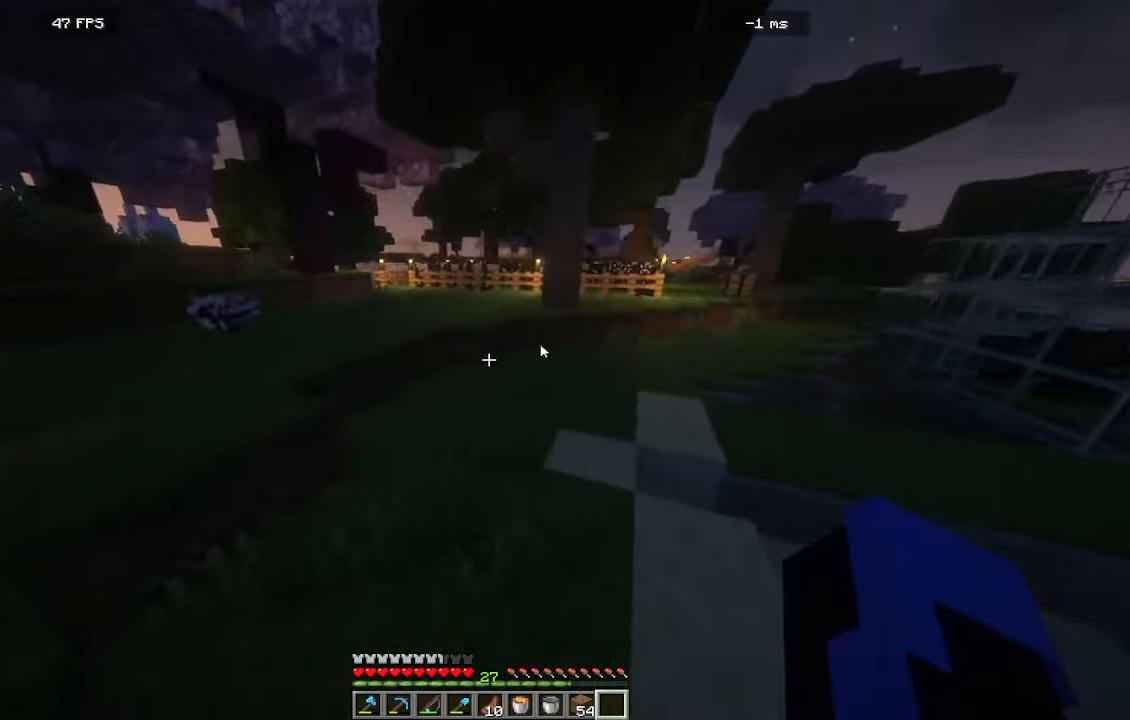
{"keys": [], "mouse": [], "events": [[150, "w", "up"]]}
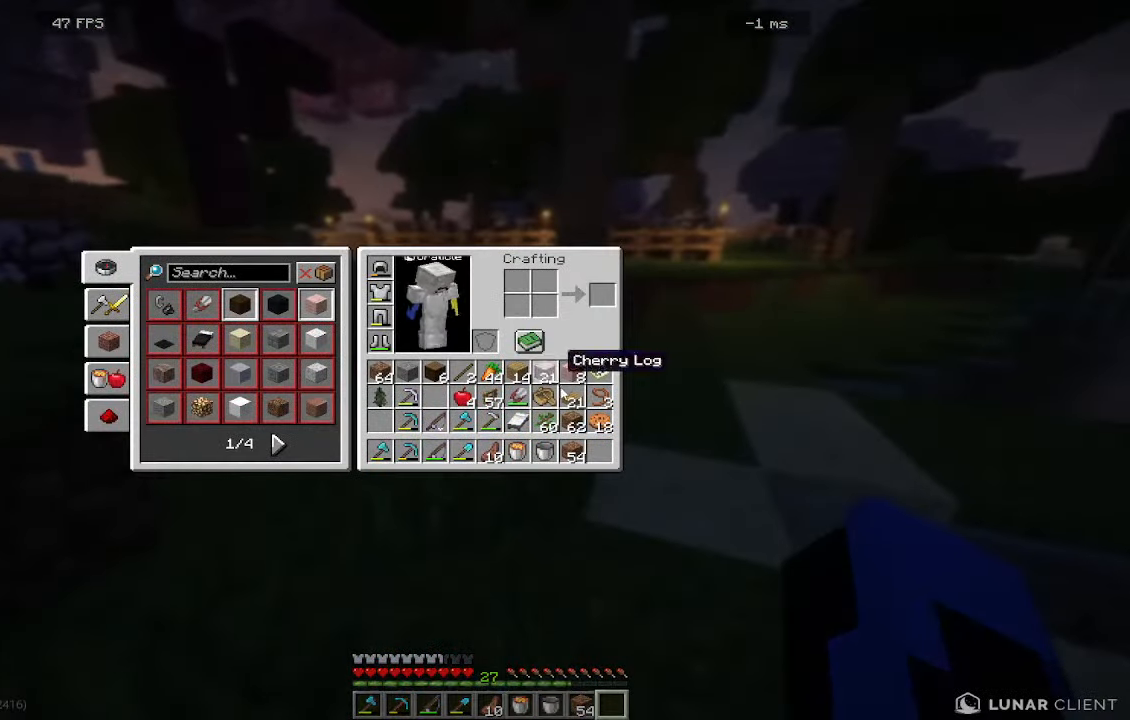
{"keys": [], "mouse": [], "events": []}
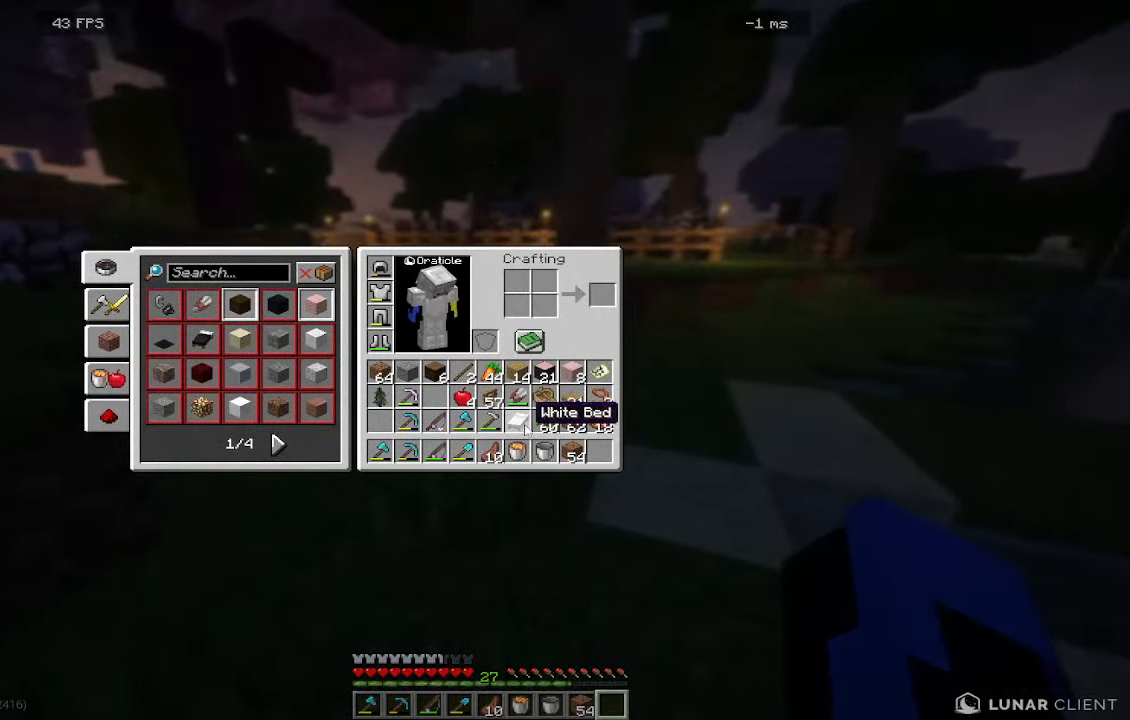
{"keys": ["w"], "mouse": []}